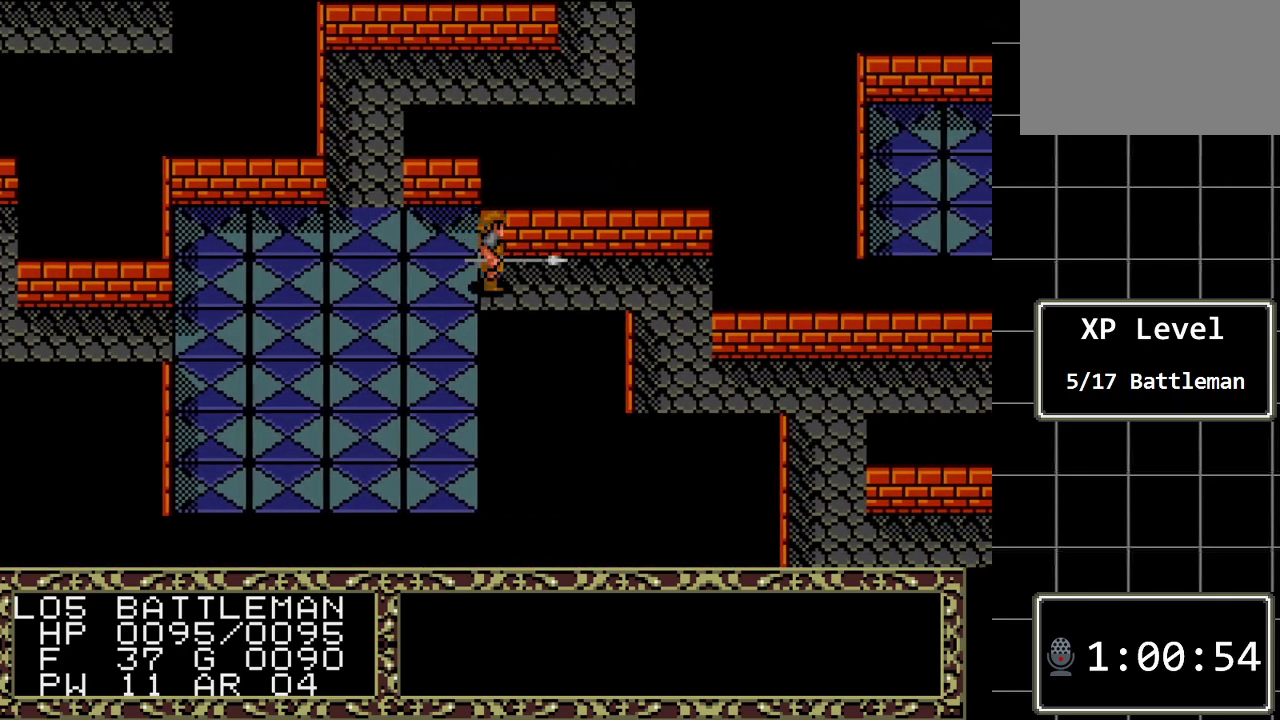
Gameplay with a controller (Xbox layout); each line is a JSON object with the inputs held at the frame after it. "events" lists button and stick changes between this image and that frame as [ms after this image, input, new state], when the widget could be followed in between. Not read: L1 L2 L3 R1 R2 R3.
{"buttons": ["DPAD_RIGHT"], "events": []}
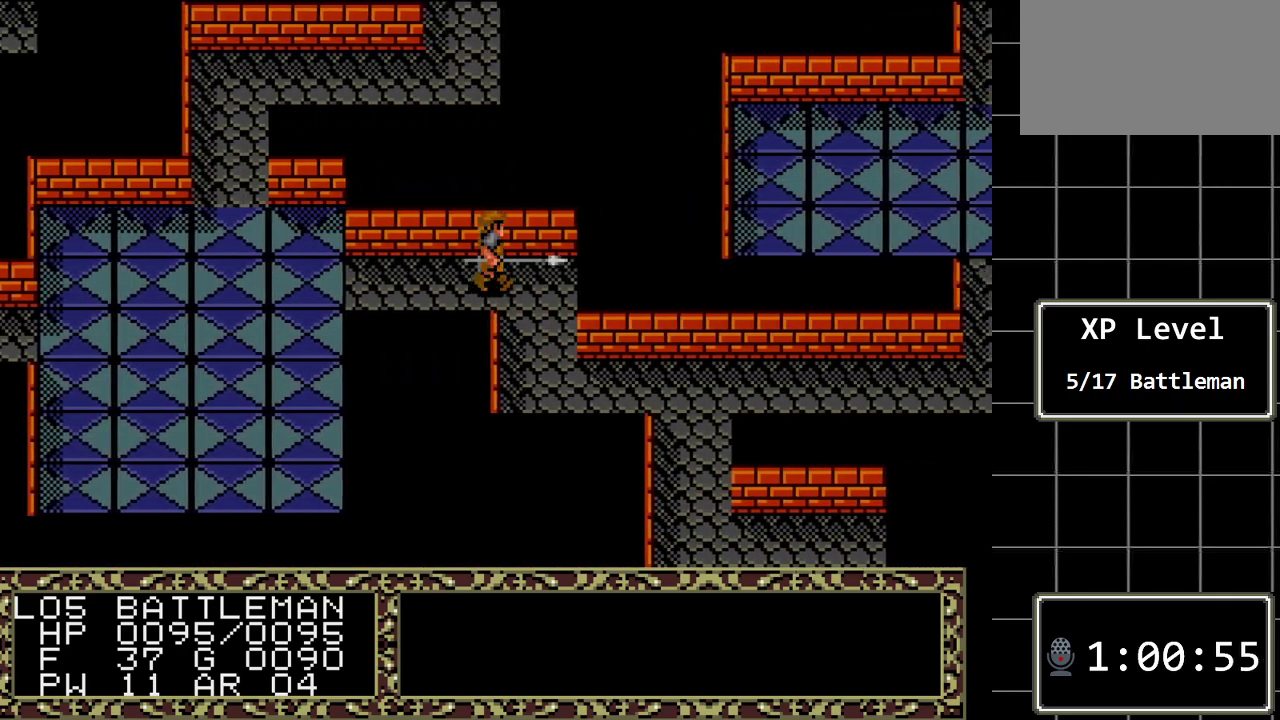
{"buttons": ["DPAD_DOWN"], "events": [[167, "DPAD_DOWN", "down"], [167, "DPAD_RIGHT", "up"]]}
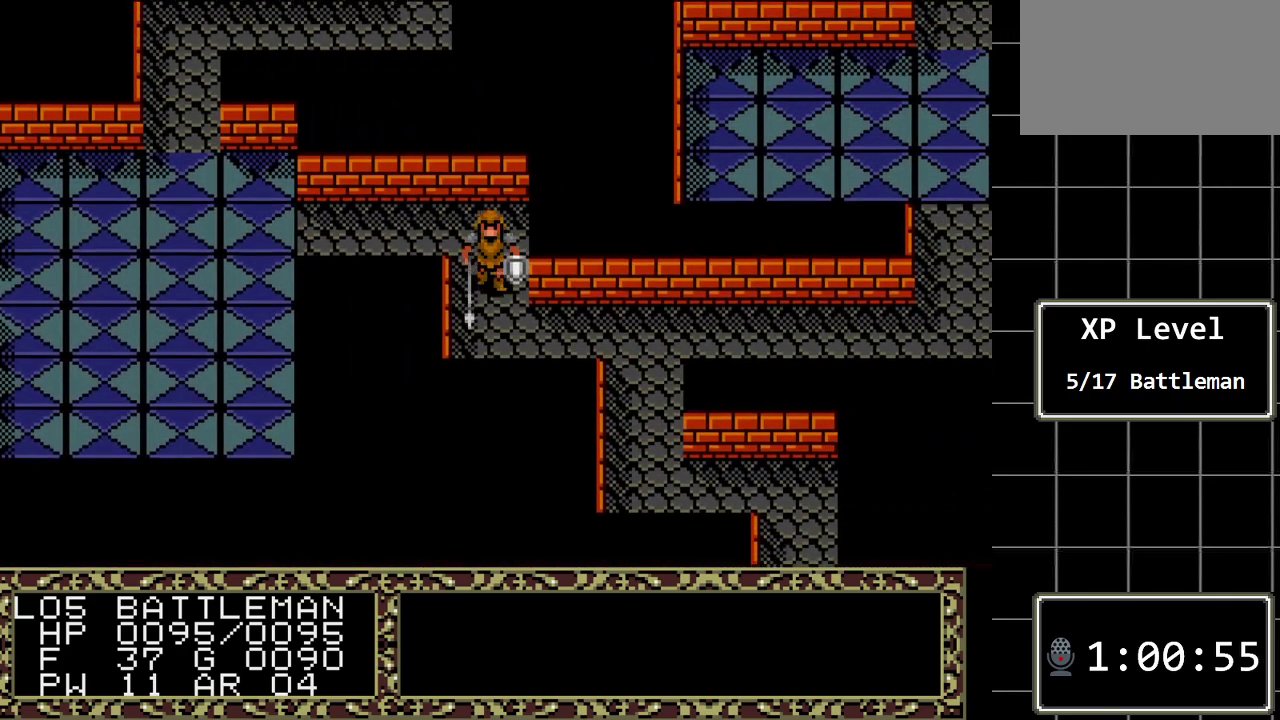
{"buttons": ["DPAD_RIGHT"], "events": [[117, "DPAD_DOWN", "up"], [117, "DPAD_RIGHT", "down"]]}
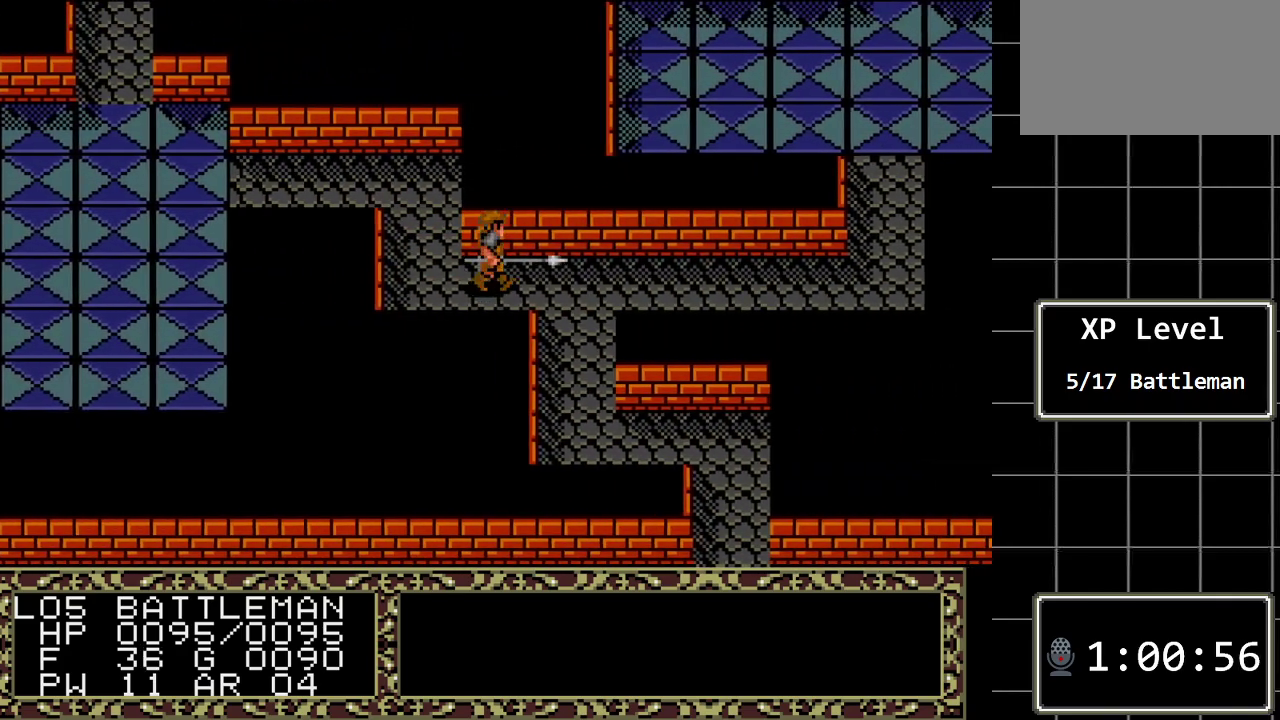
{"buttons": ["DPAD_DOWN"], "events": [[150, "DPAD_DOWN", "down"], [150, "DPAD_RIGHT", "up"]]}
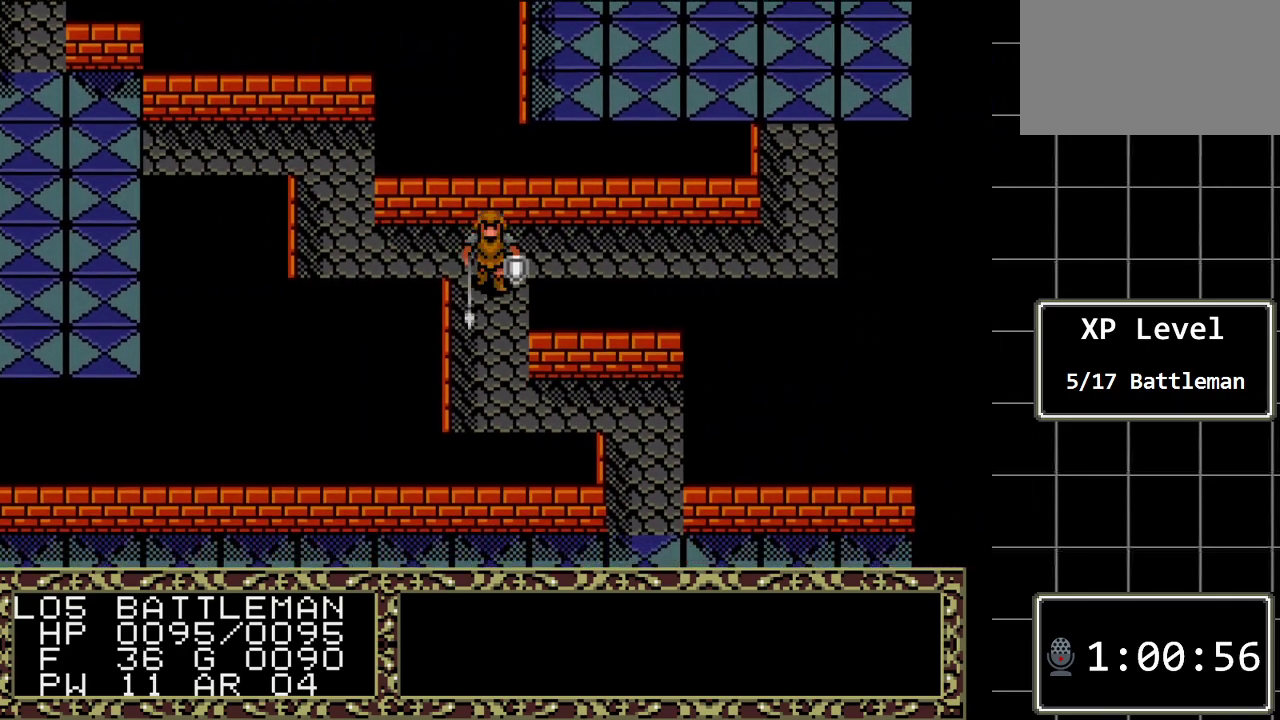
{"buttons": ["DPAD_DOWN"], "events": []}
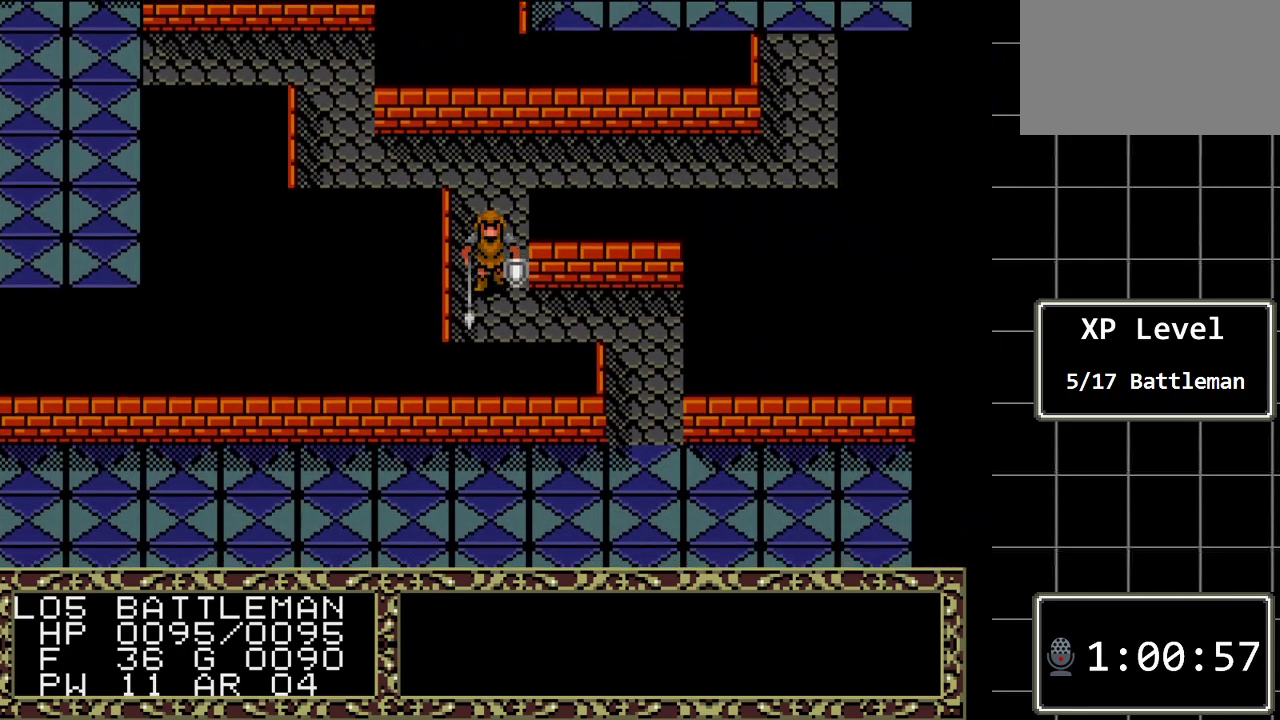
{"buttons": ["DPAD_RIGHT"], "events": [[83, "DPAD_DOWN", "up"], [333, "DPAD_RIGHT", "down"]]}
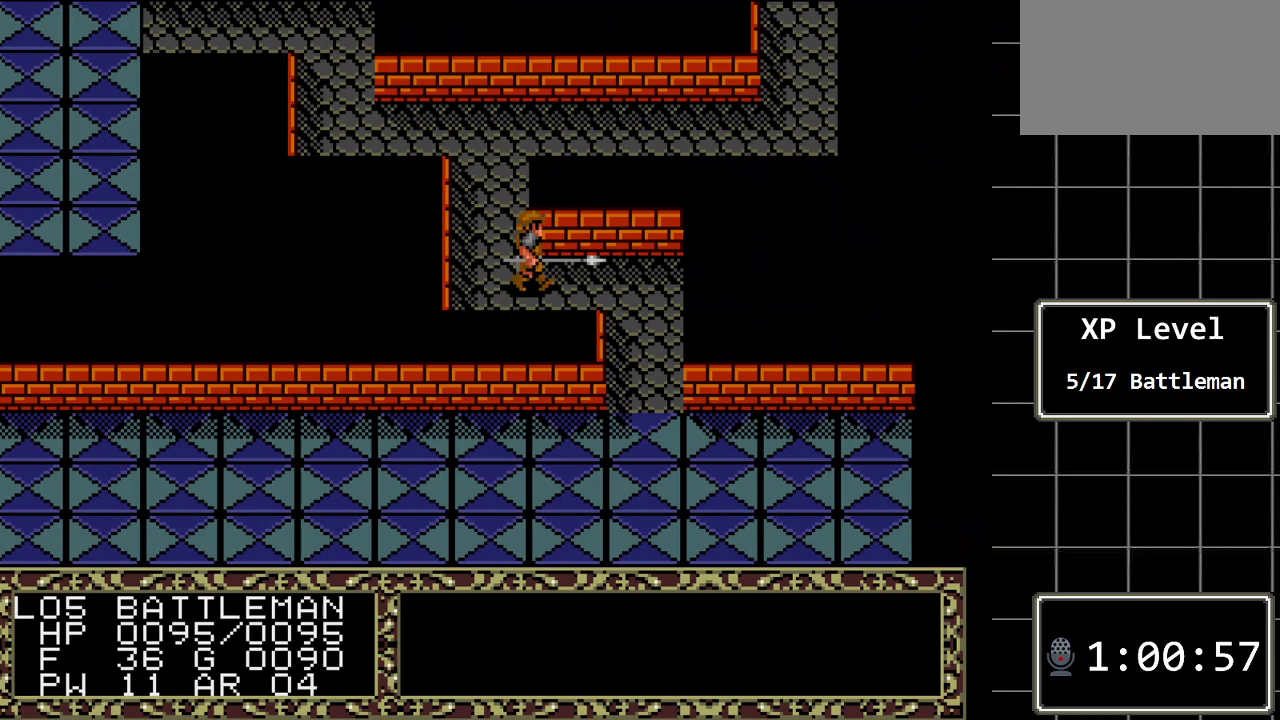
{"buttons": ["DPAD_DOWN"], "events": [[317, "DPAD_DOWN", "down"], [317, "DPAD_RIGHT", "up"]]}
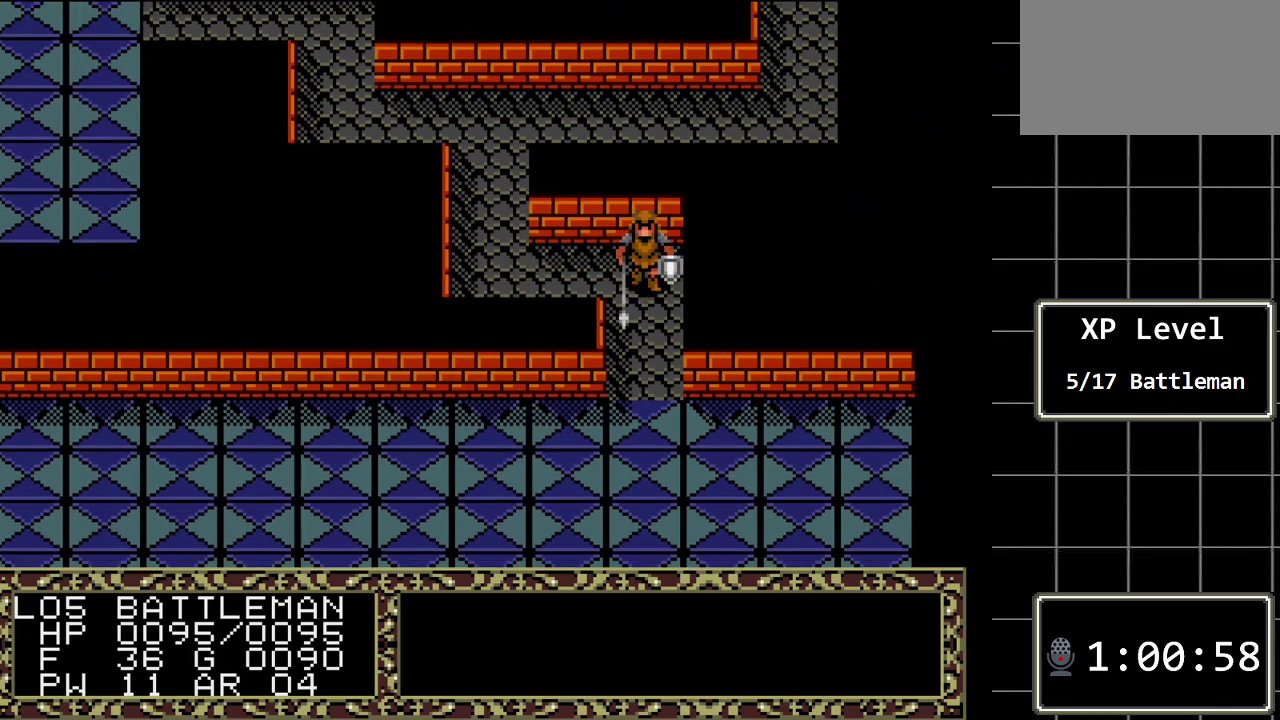
{"buttons": ["DPAD_DOWN"], "events": []}
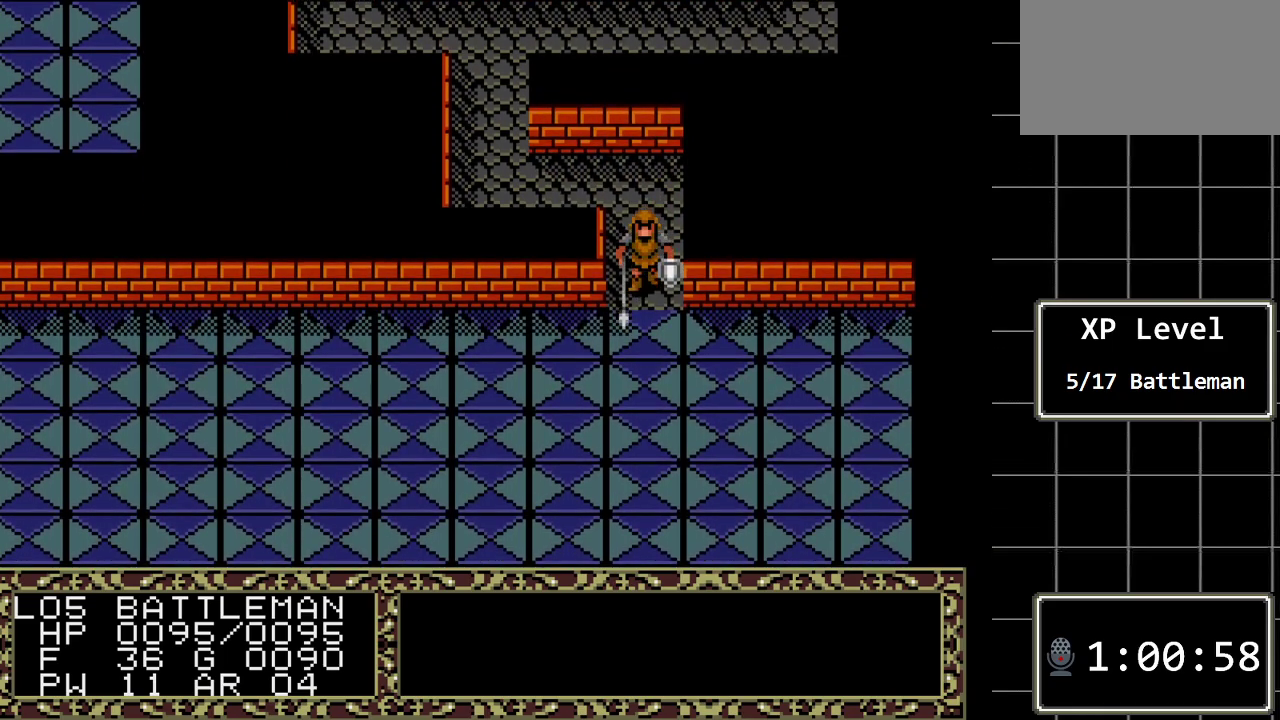
{"buttons": ["DPAD_DOWN"], "events": []}
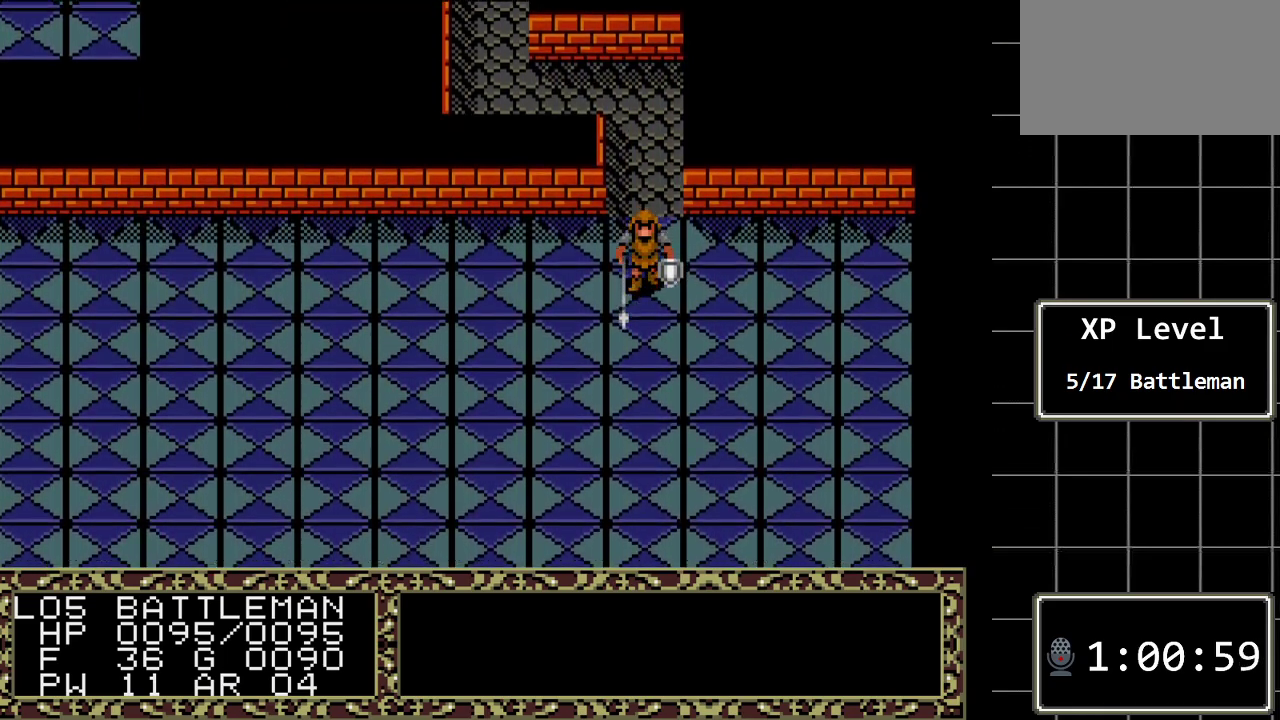
{"buttons": ["DPAD_DOWN"], "events": []}
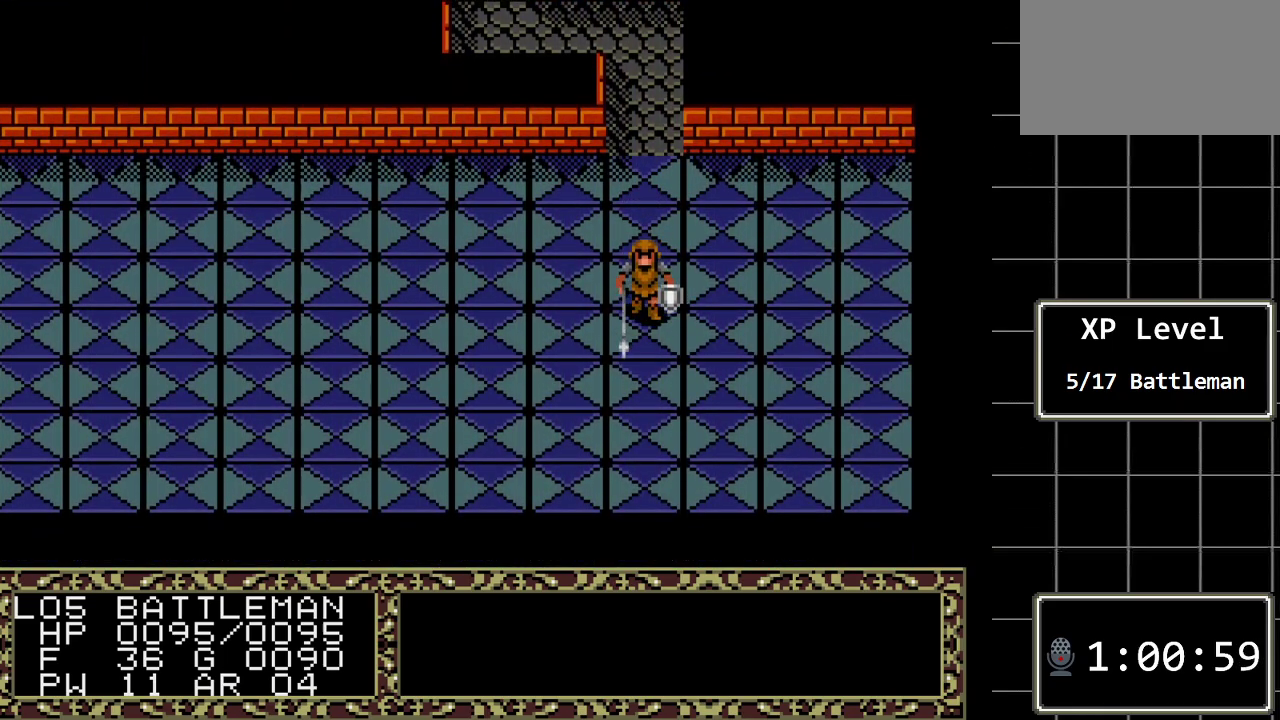
{"buttons": ["DPAD_DOWN"], "events": [[150, "DPAD_DOWN", "up"], [300, "DPAD_DOWN", "down"]]}
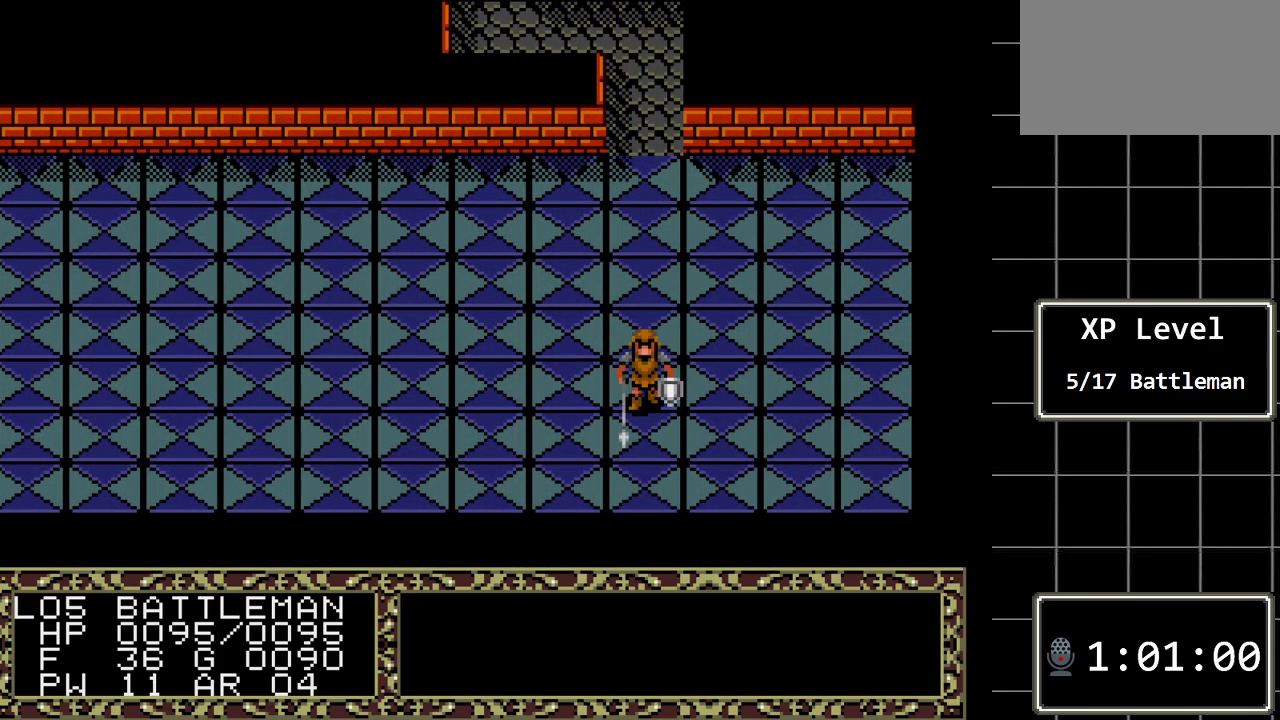
{"buttons": ["DPAD_LEFT"], "events": [[417, "DPAD_DOWN", "up"], [417, "DPAD_LEFT", "down"]]}
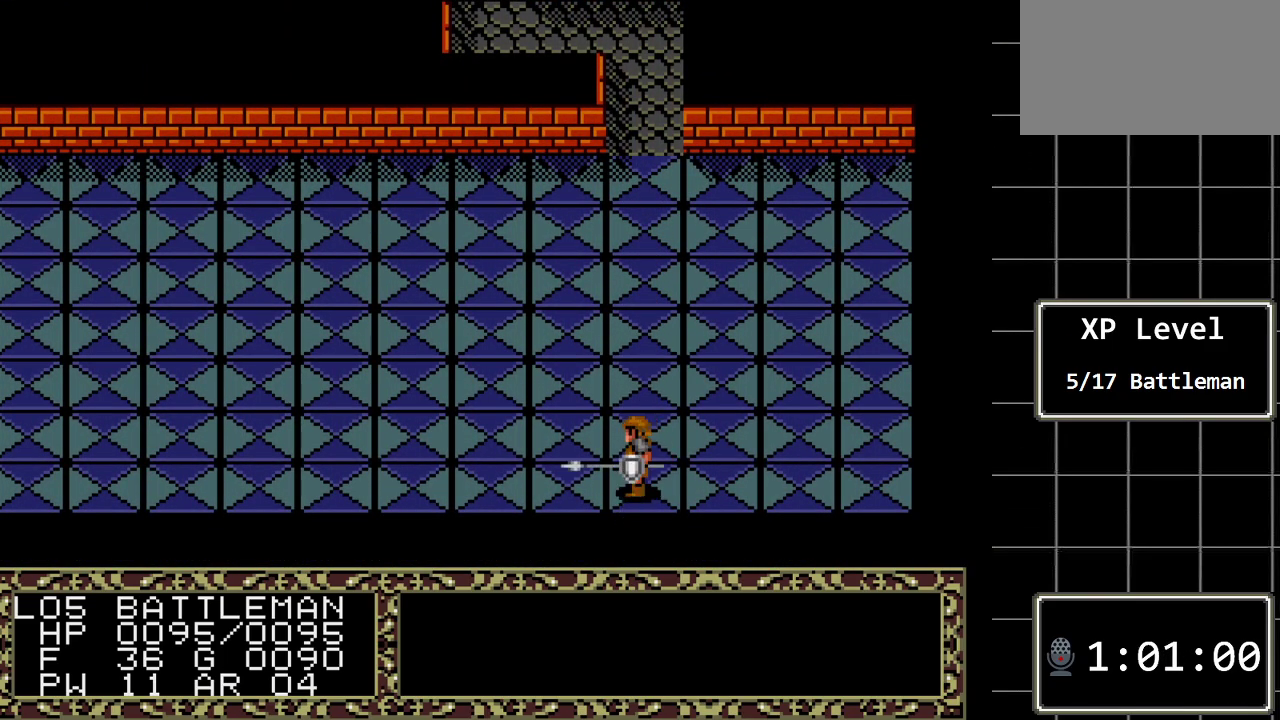
{"buttons": ["DPAD_LEFT"], "events": []}
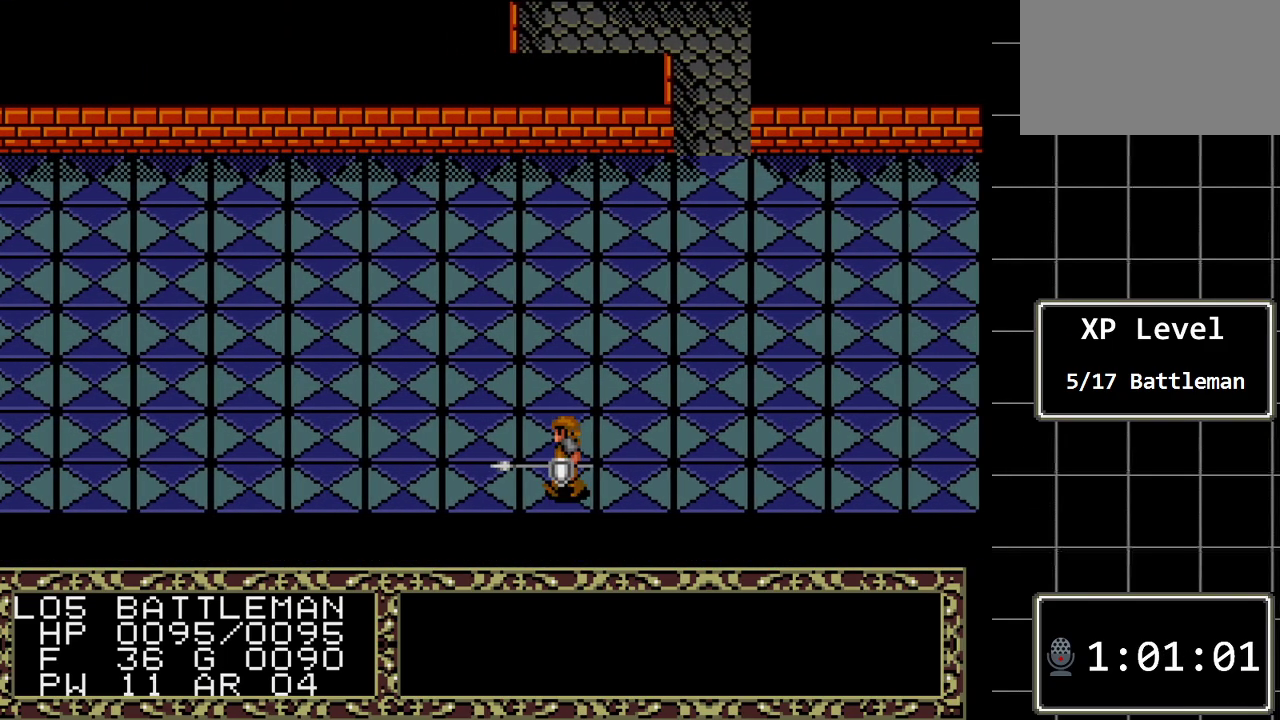
{"buttons": ["DPAD_LEFT"], "events": []}
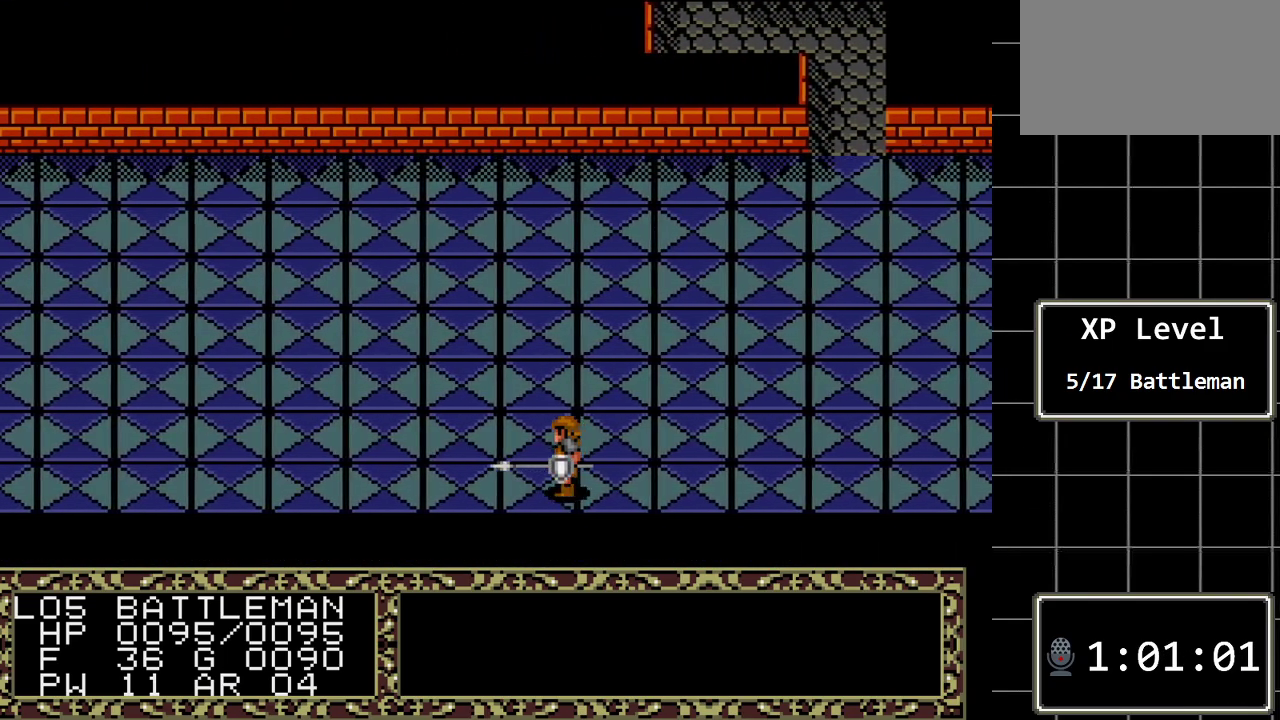
{"buttons": ["DPAD_LEFT"], "events": []}
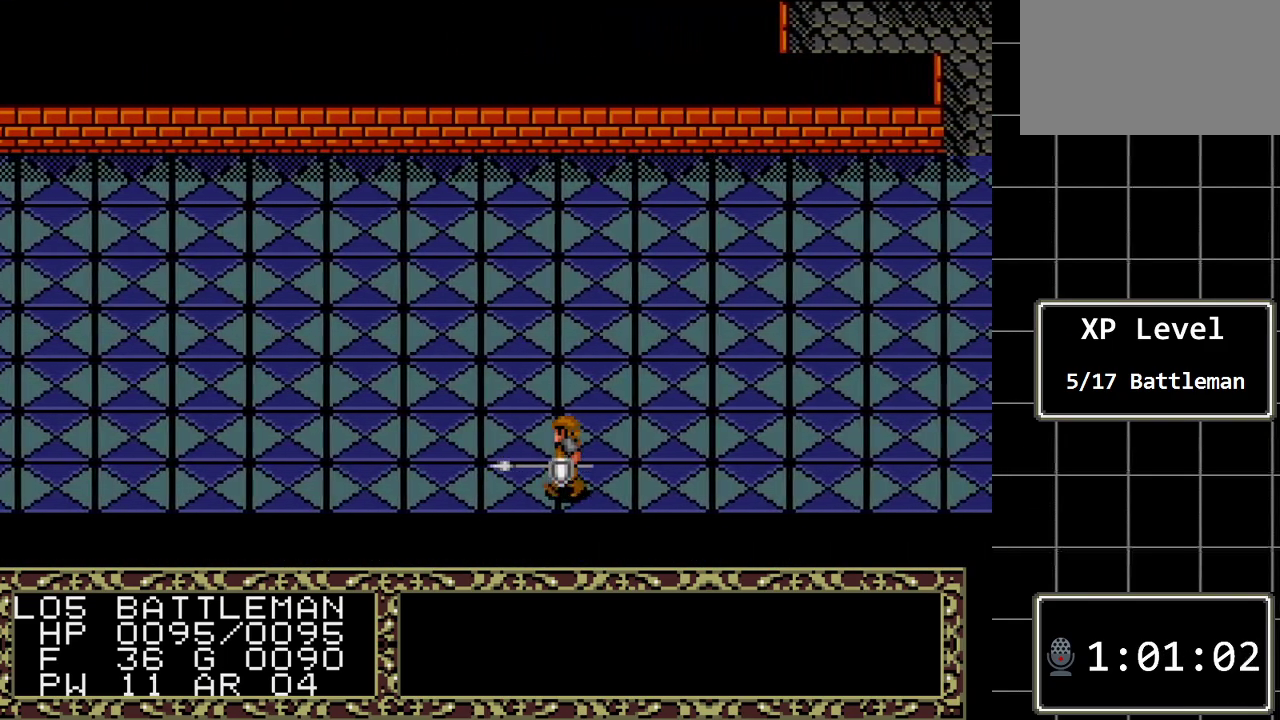
{"buttons": ["DPAD_LEFT"], "events": []}
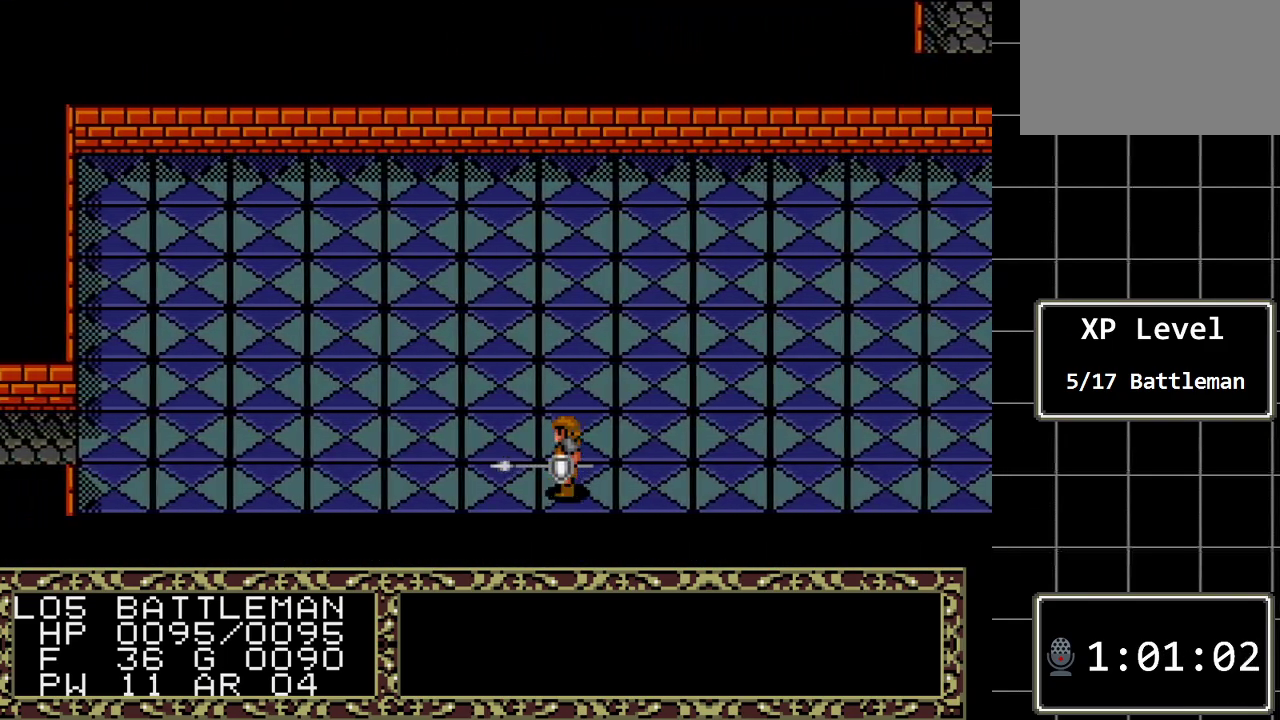
{"buttons": ["DPAD_LEFT"], "events": []}
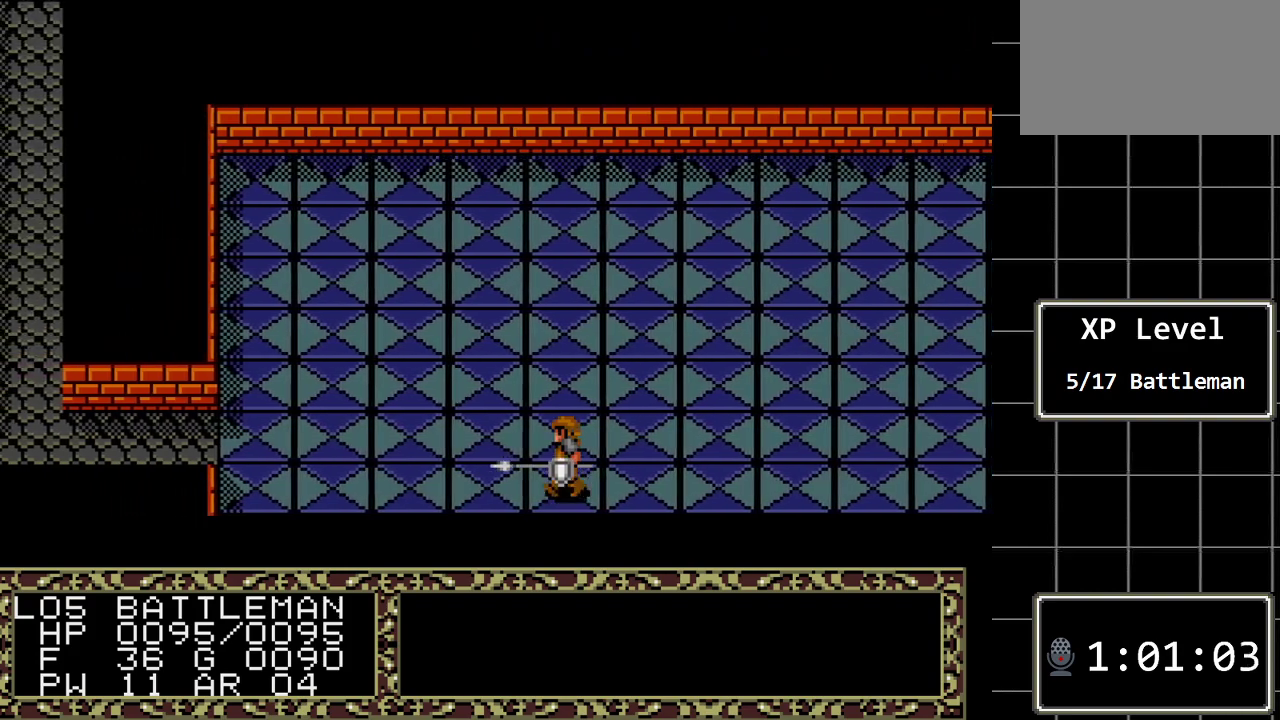
{"buttons": ["DPAD_LEFT"], "events": []}
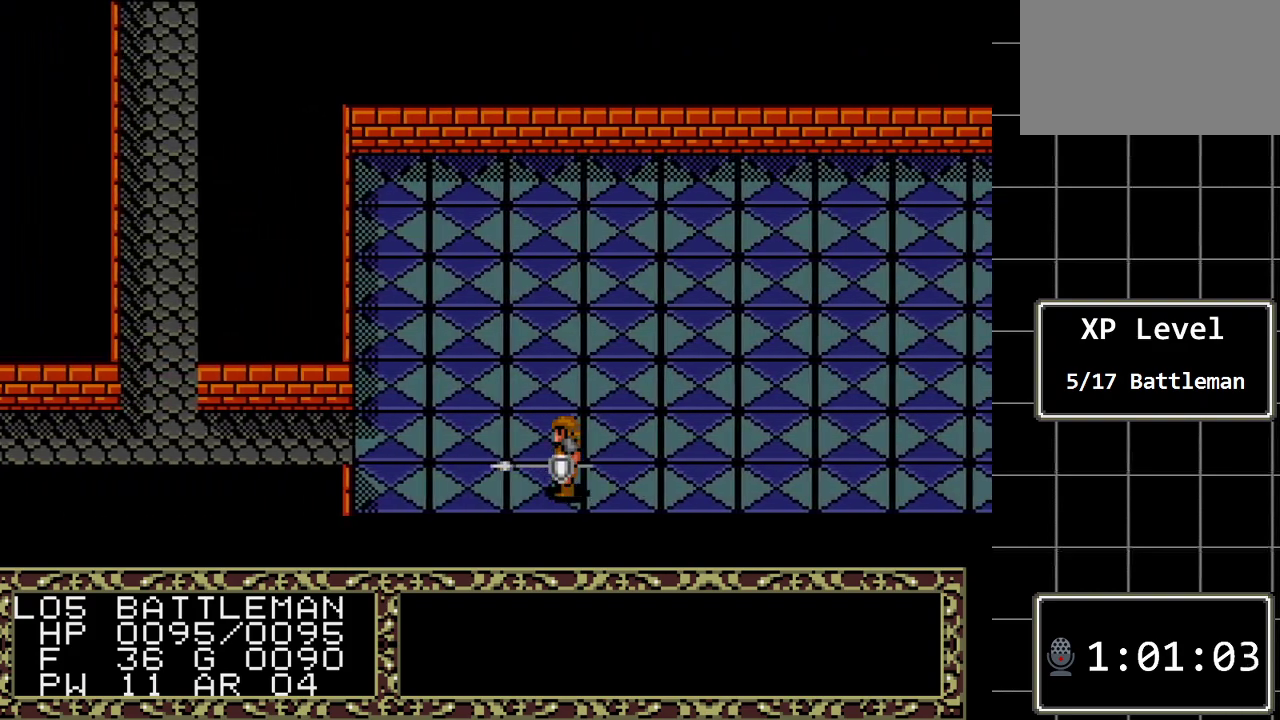
{"buttons": ["DPAD_LEFT"], "events": []}
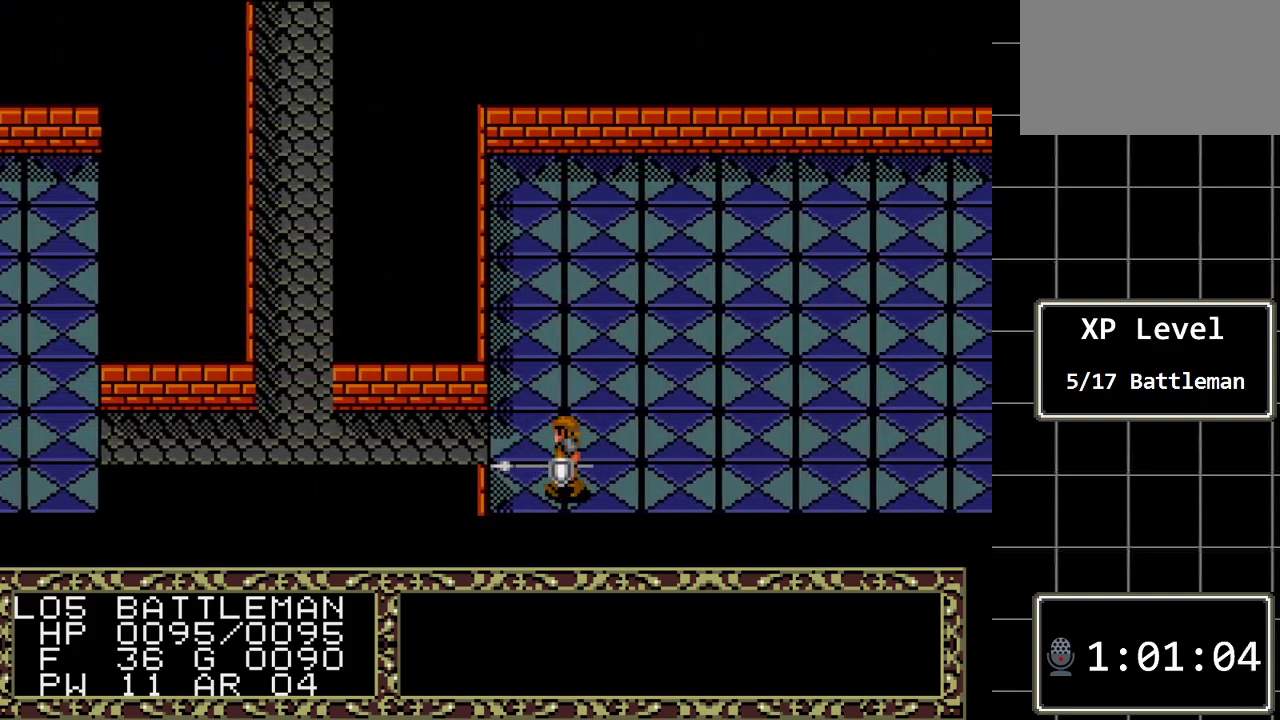
{"buttons": ["DPAD_LEFT"], "events": [[117, "DPAD_LEFT", "up"], [117, "DPAD_UP", "down"], [283, "DPAD_LEFT", "down"], [317, "DPAD_UP", "up"]]}
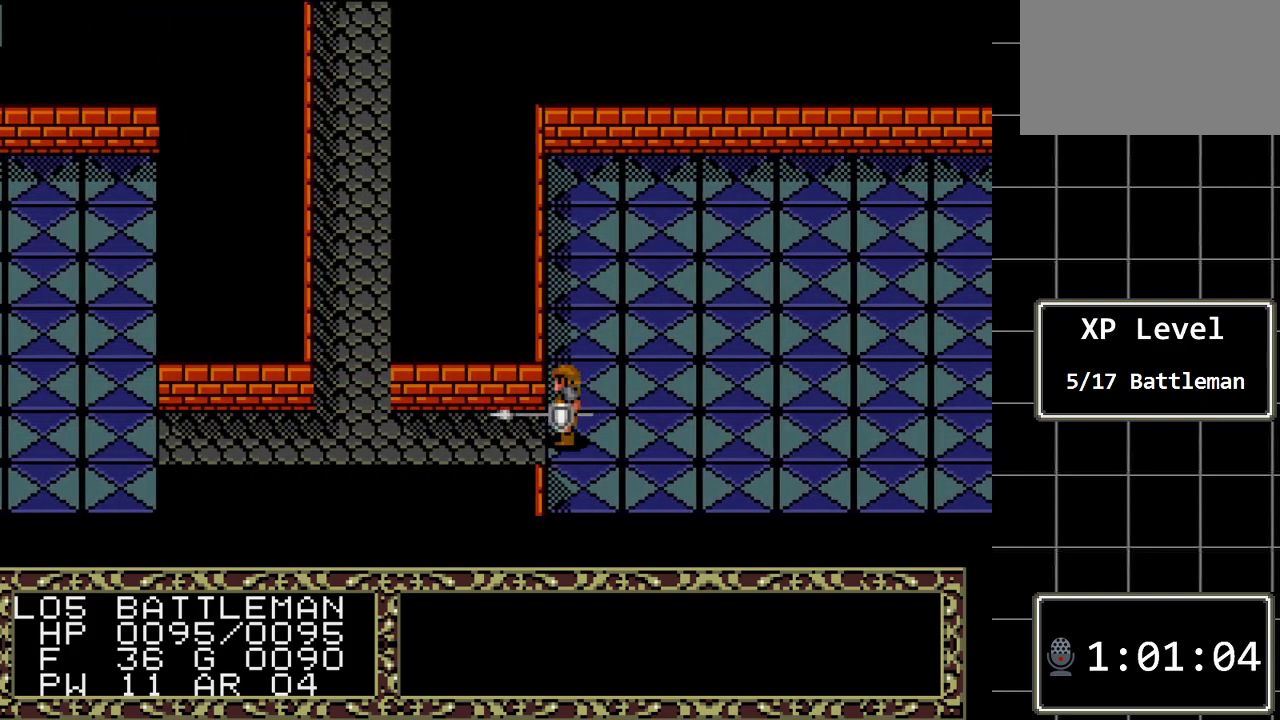
{"buttons": ["DPAD_LEFT"], "events": []}
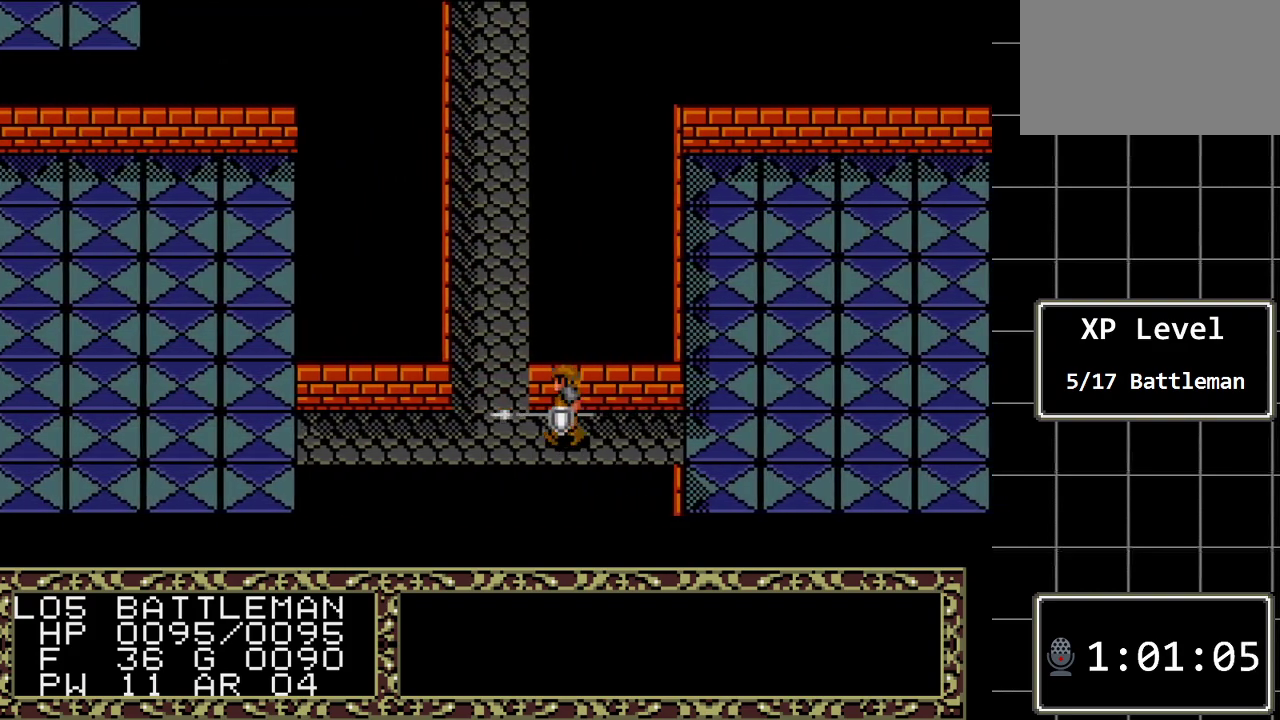
{"buttons": ["DPAD_LEFT"], "events": []}
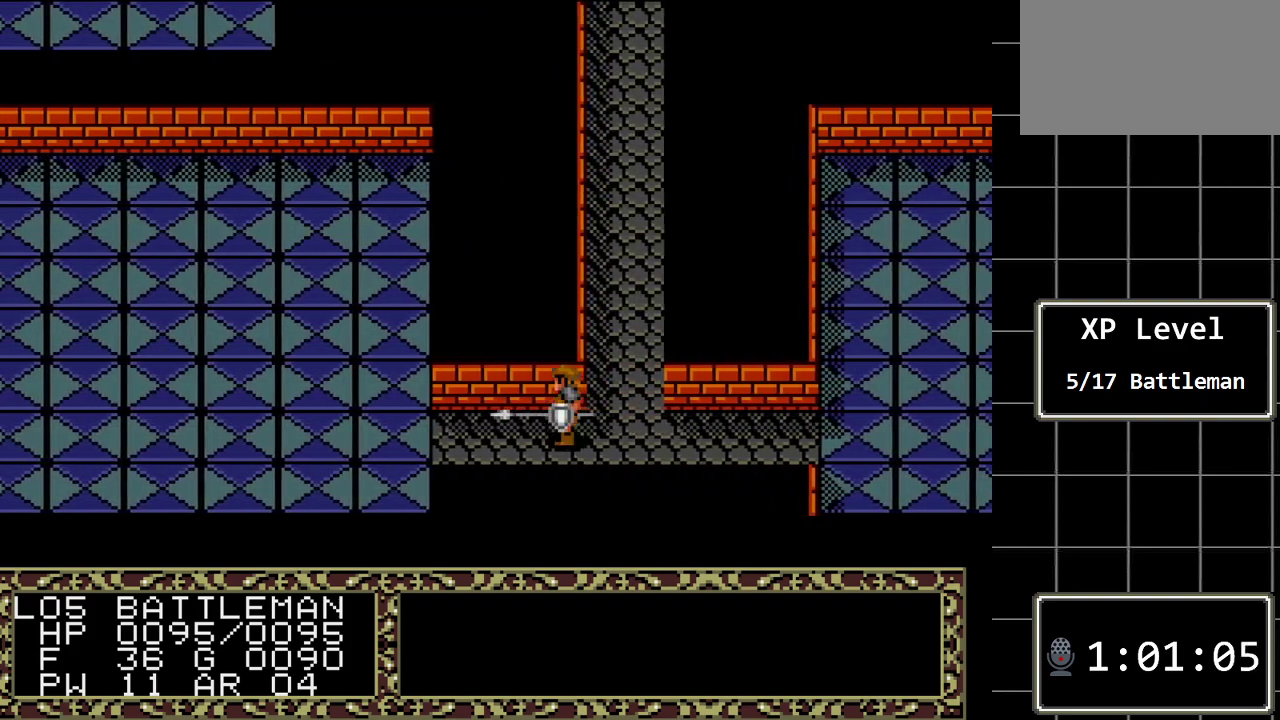
{"buttons": ["DPAD_DOWN"], "events": [[317, "DPAD_DOWN", "down"], [417, "DPAD_LEFT", "up"]]}
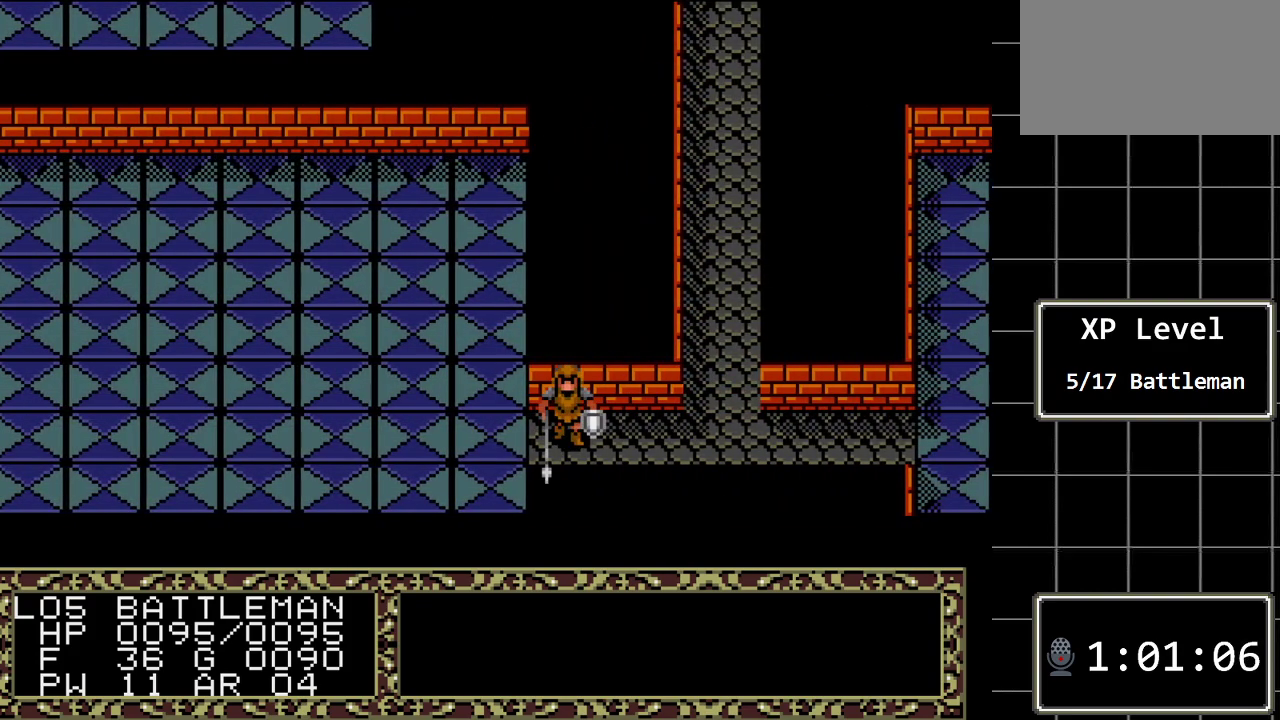
{"buttons": ["DPAD_DOWN"], "events": [[167, "DPAD_DOWN", "up"], [167, "DPAD_LEFT", "down"], [333, "DPAD_DOWN", "down"], [333, "DPAD_LEFT", "up"]]}
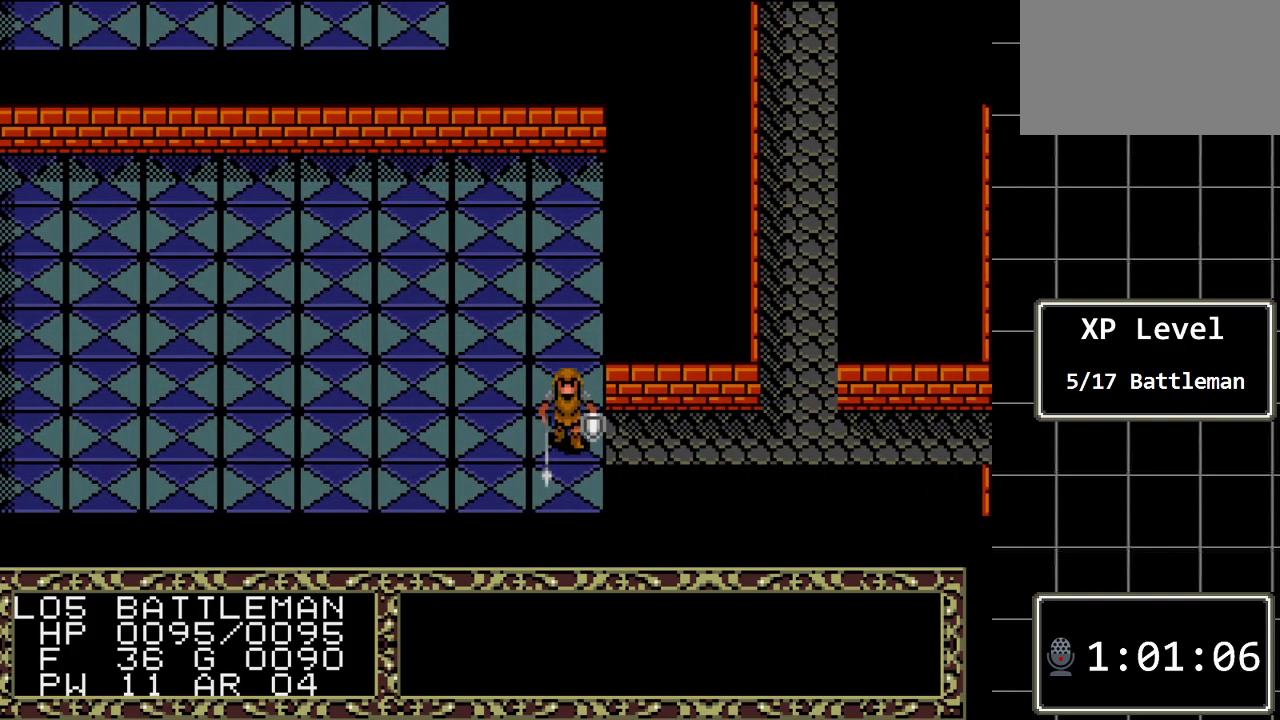
{"buttons": [], "events": [[150, "DPAD_DOWN", "up"], [150, "DPAD_LEFT", "down"], [500, "DPAD_LEFT", "up"]]}
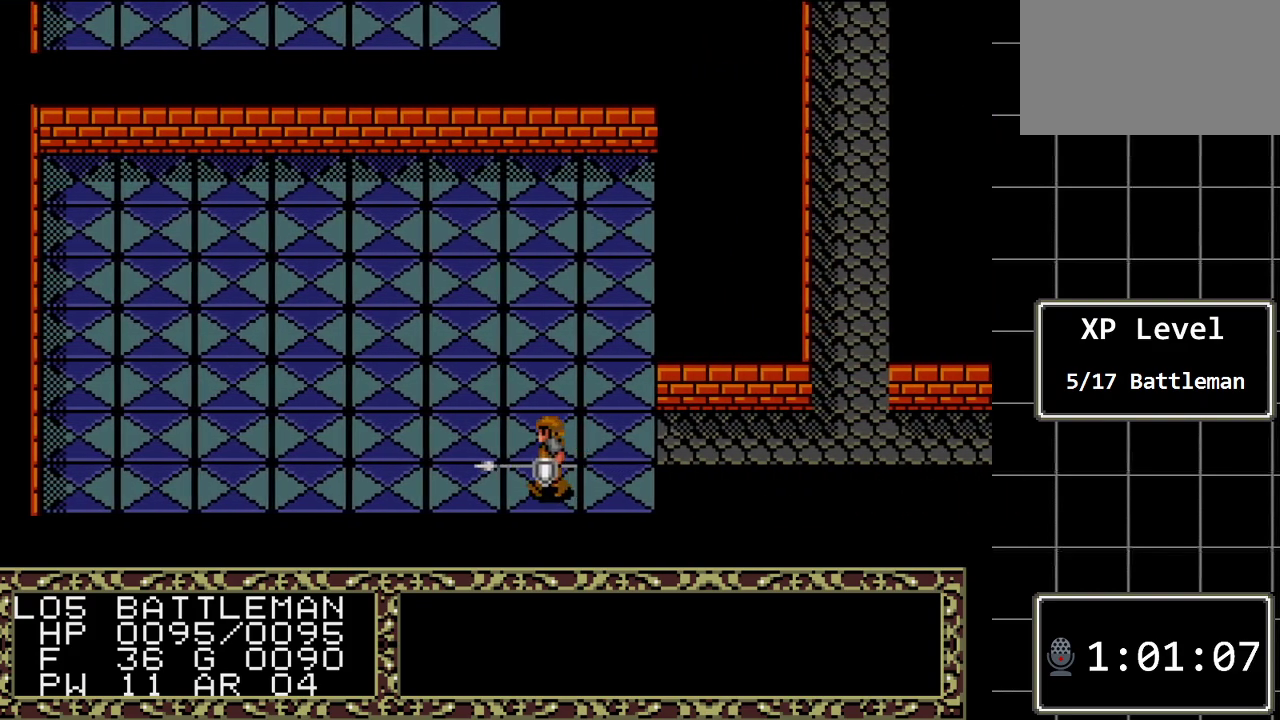
{"buttons": ["DPAD_UP"], "events": [[100, "DPAD_RIGHT", "down"], [450, "DPAD_RIGHT", "up"], [450, "DPAD_UP", "down"]]}
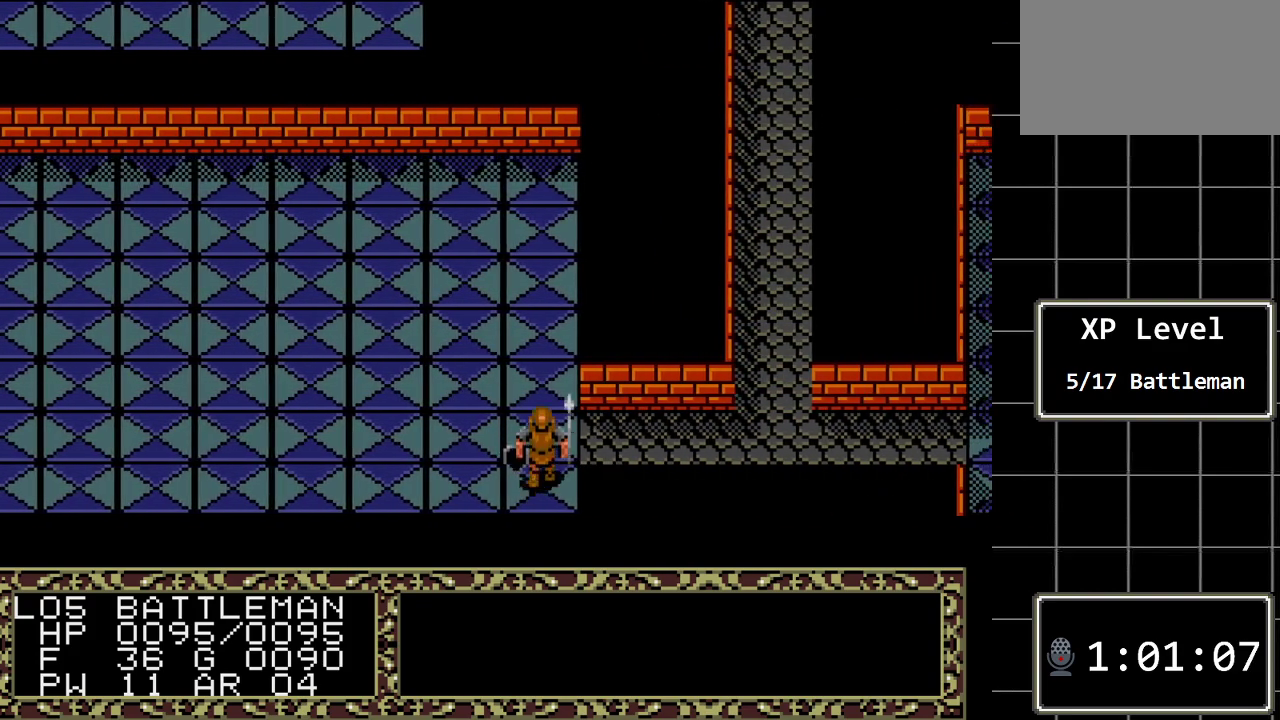
{"buttons": ["DPAD_RIGHT"], "events": [[117, "DPAD_RIGHT", "down"], [117, "DPAD_UP", "up"]]}
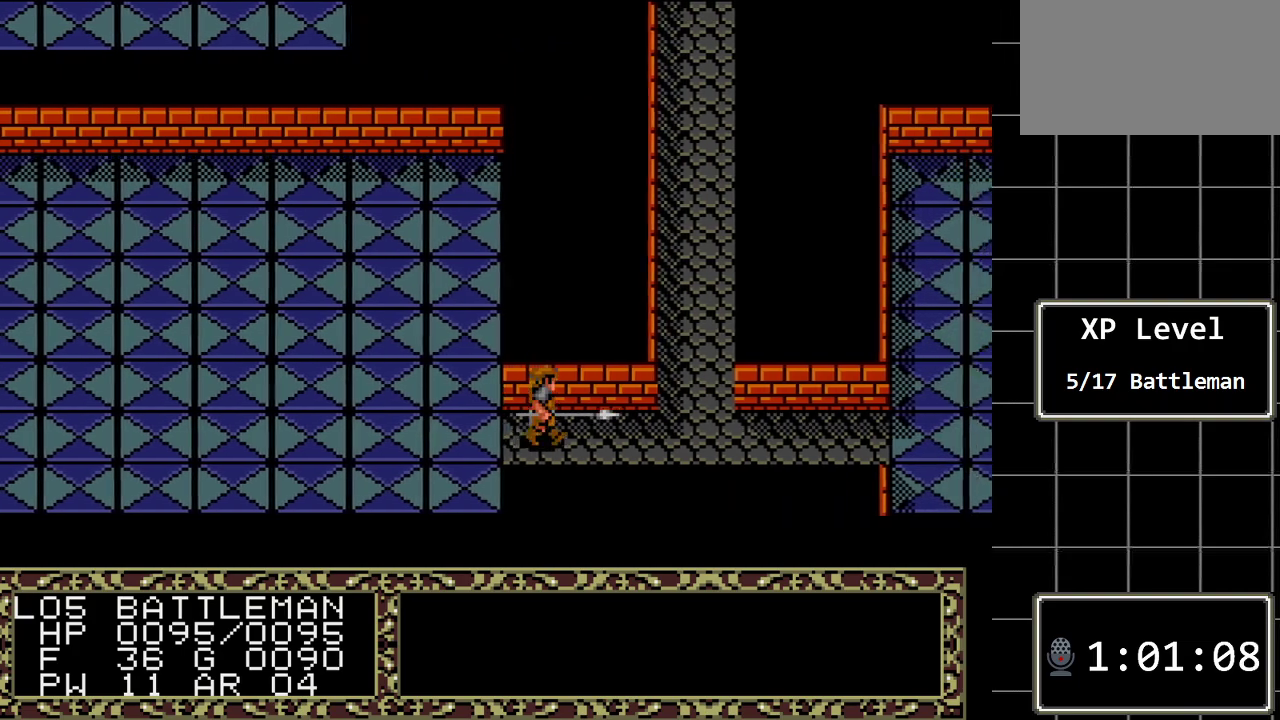
{"buttons": ["DPAD_UP"], "events": [[433, "DPAD_RIGHT", "up"], [433, "DPAD_UP", "down"]]}
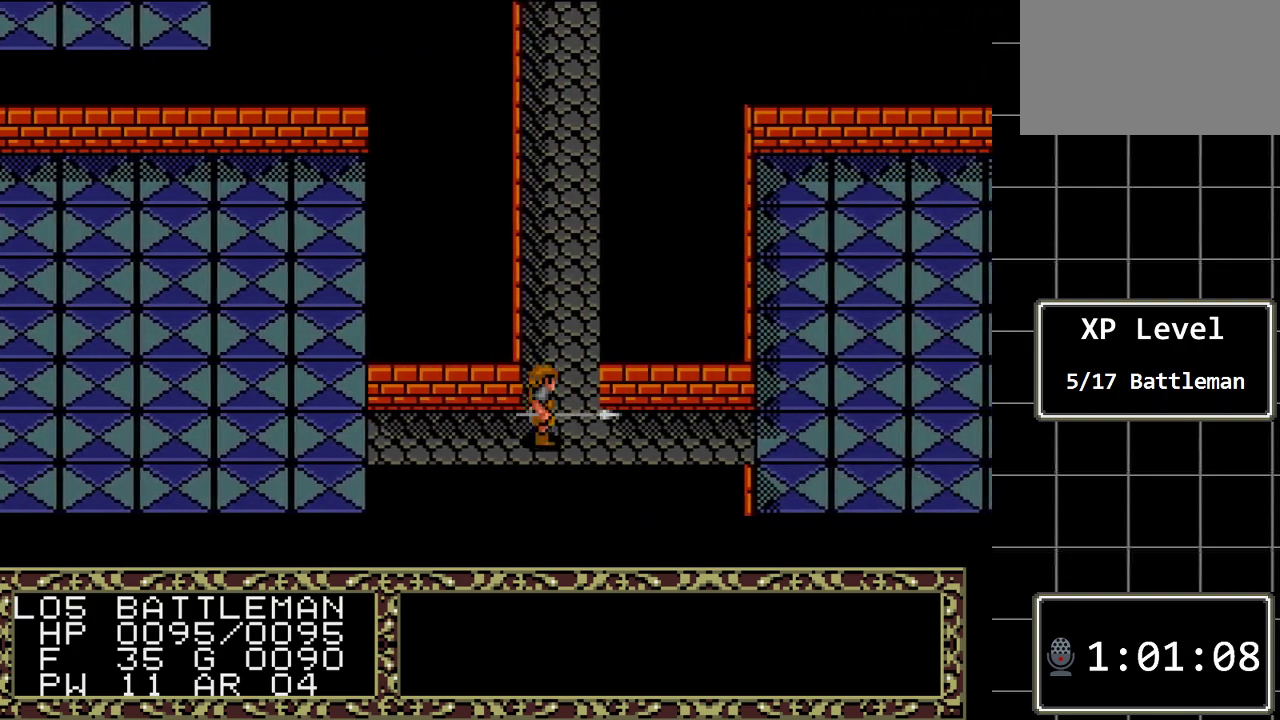
{"buttons": ["DPAD_UP"], "events": []}
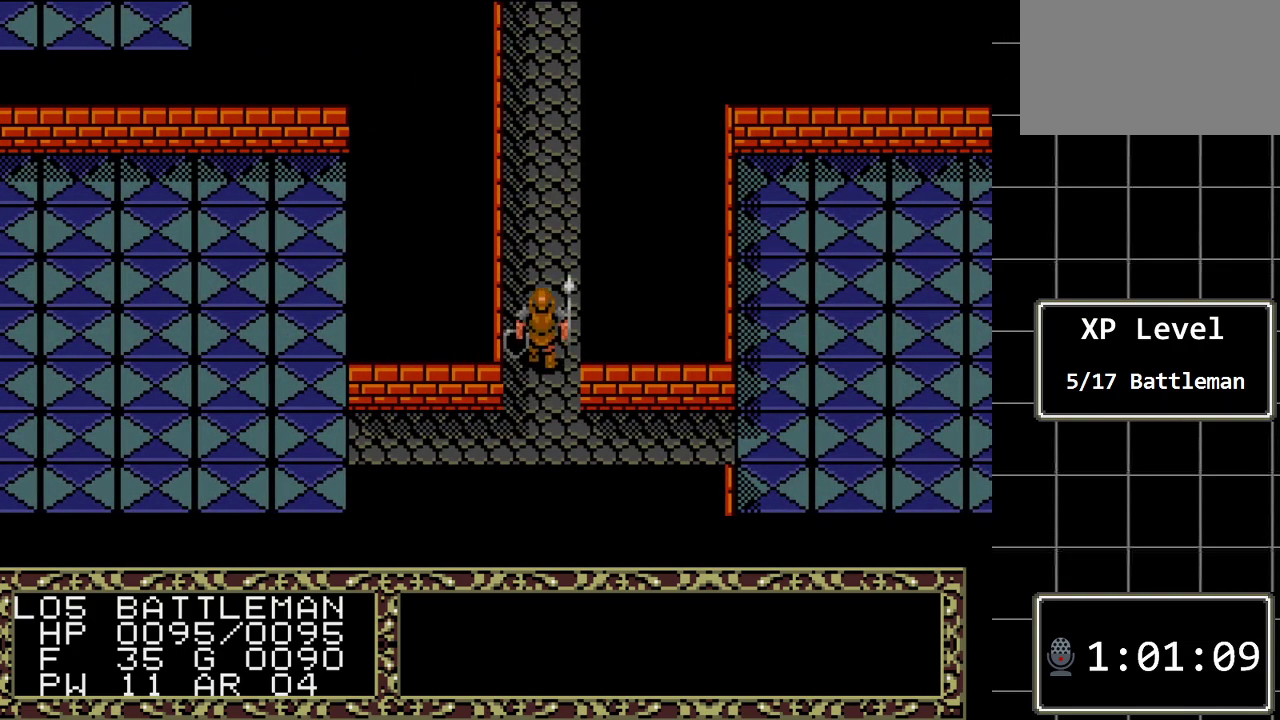
{"buttons": ["DPAD_UP"], "events": []}